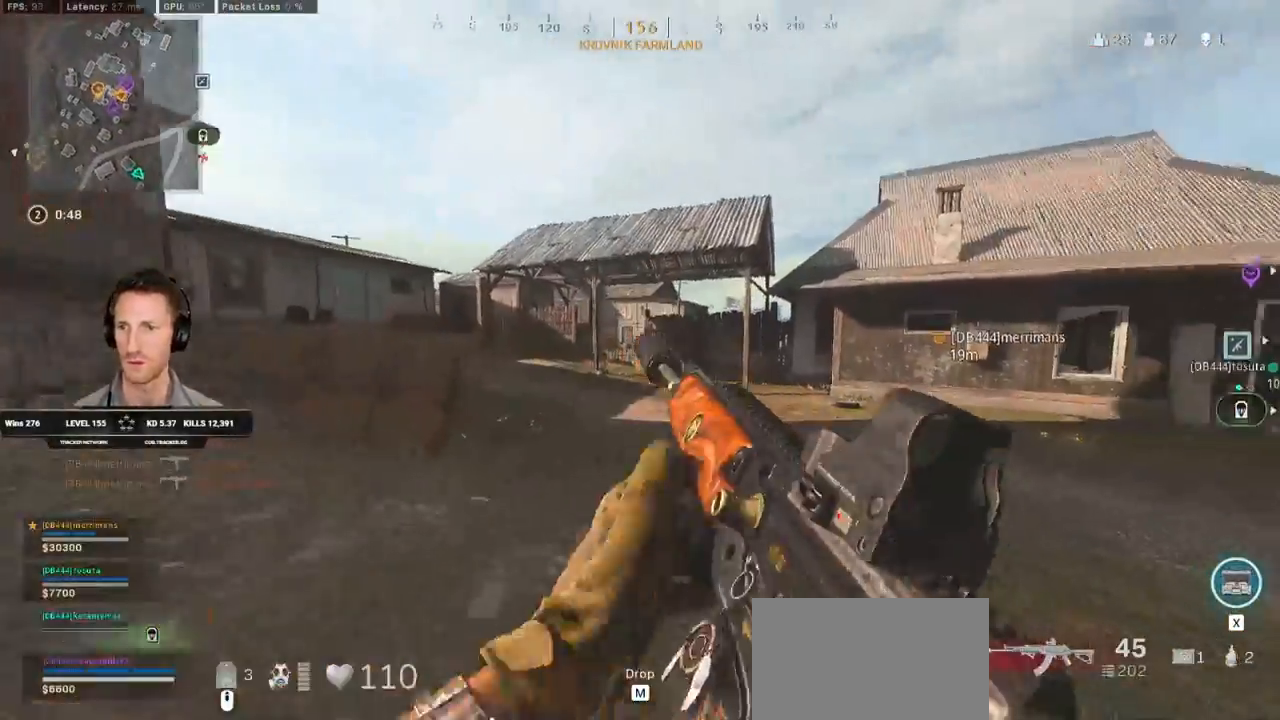
Gameplay with keyboard and mouse; each line is a JSON object with the keys and mouse buttons held at the frame after it. "events" lists presses ("down") and releases ("up") of "1", "2", "3", "4", "5", "a", "alt", "b", "c", "ctrl", "d", "e", "f", "g", "q", "r", "s", "shift", "space", "t", "tab", "v", "w", "x", "z", "mouse_left", "mouse_wheel", "mouse_right", "mouse_mb4" and "mouse_mb5" between this image and that frame as [ms after this image, input, new state], when the widget could be followed in between. "mouse_left", "mouse_wheel", "mouse_right", "mouse_mb4", "mouse_mb5" = the "left", "wheel", "right", "mb4", "mb5" buttons of the "mouse" list. No other keys are recorded. "wheel" means that the mouse wheel is clicked or scrolled. Mouse movement is not recorded.
{"keys": ["shift", "w"], "mouse": [], "events": [[17, "e", "up"], [400, "c", "down"], [450, "c", "up"]]}
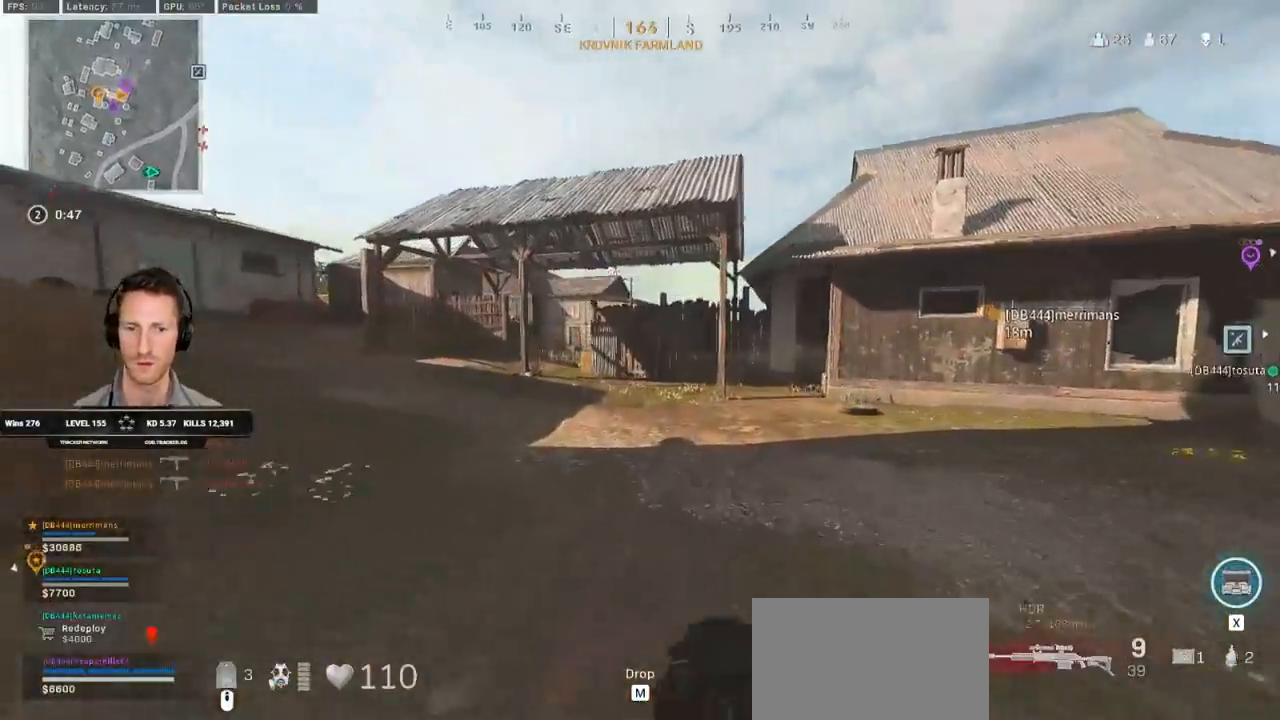
{"keys": ["shift", "w"], "mouse": [], "events": [[17, "shift", "up"], [33, "c", "down"], [117, "space", "down"], [150, "c", "up"], [150, "shift", "down"], [217, "space", "up"]]}
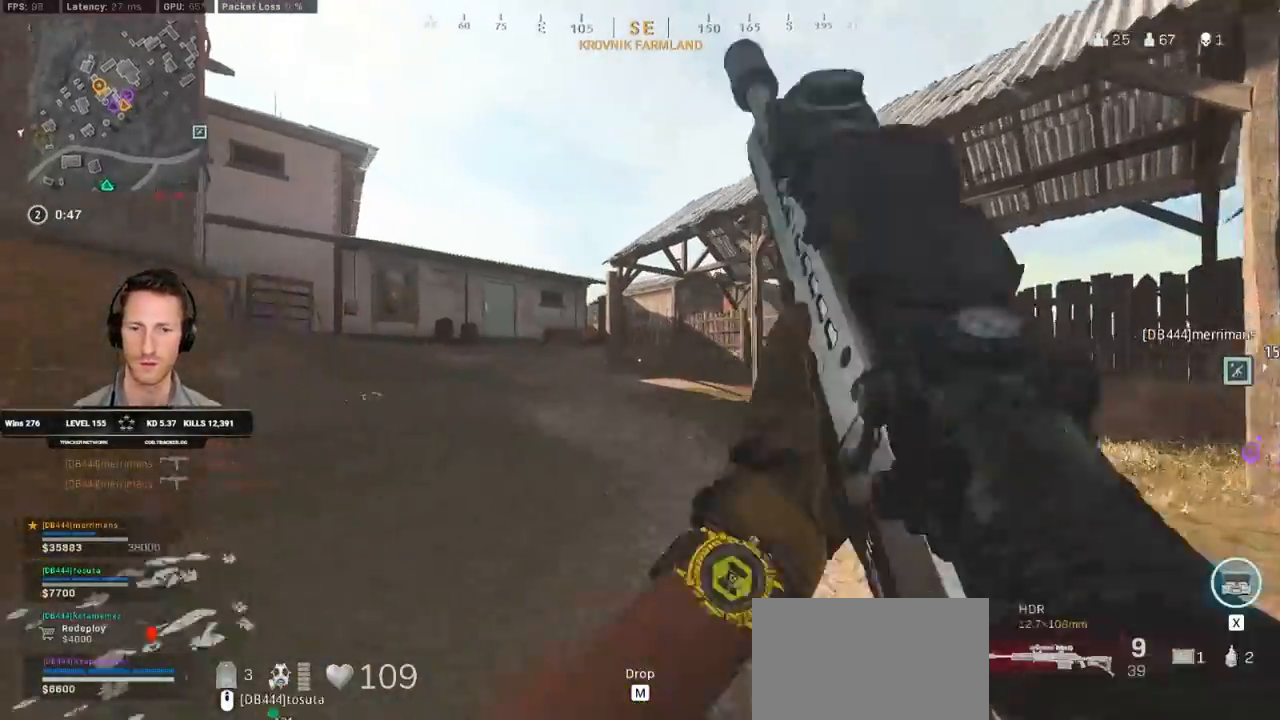
{"keys": ["shift", "w"], "mouse": [], "events": [[150, "a", "down"], [383, "a", "up"]]}
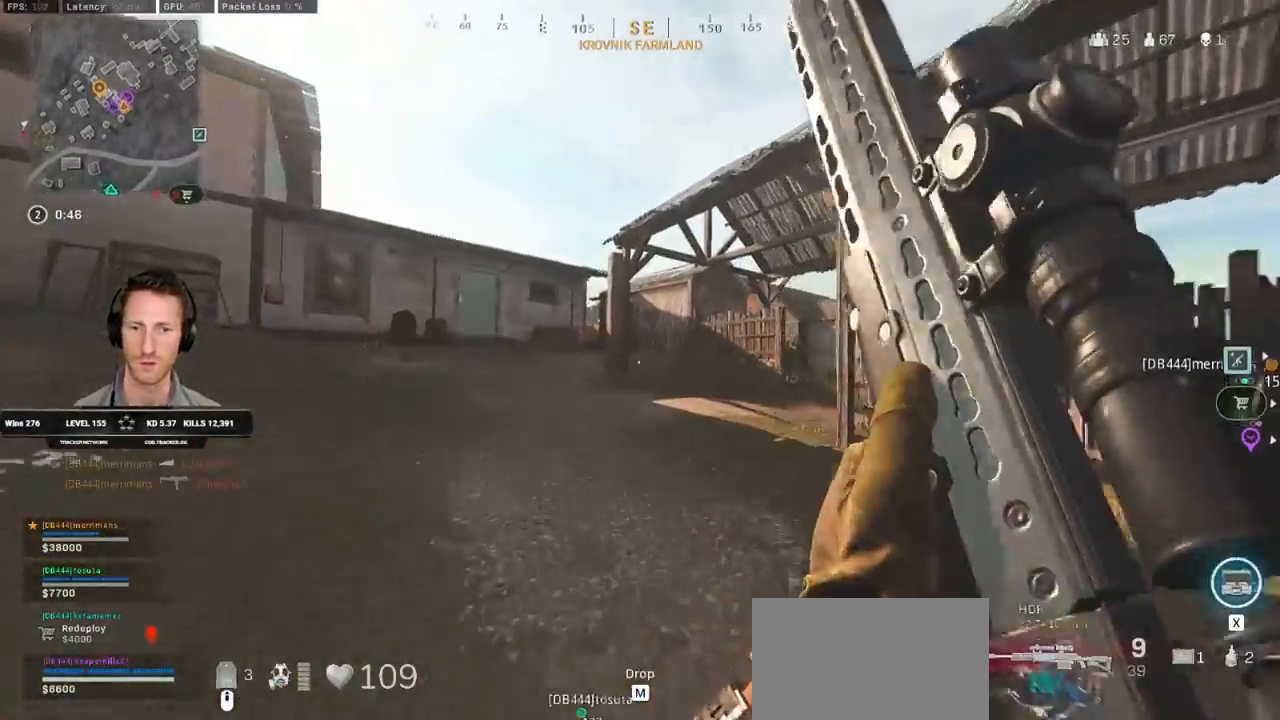
{"keys": ["a", "shift", "w"], "mouse": [], "events": [[33, "c", "down"], [83, "c", "up"], [117, "shift", "up"], [167, "c", "down"], [217, "space", "down"], [267, "c", "up"], [267, "shift", "down"], [283, "a", "down"], [333, "space", "up"], [383, "e", "down"], [483, "e", "up"]]}
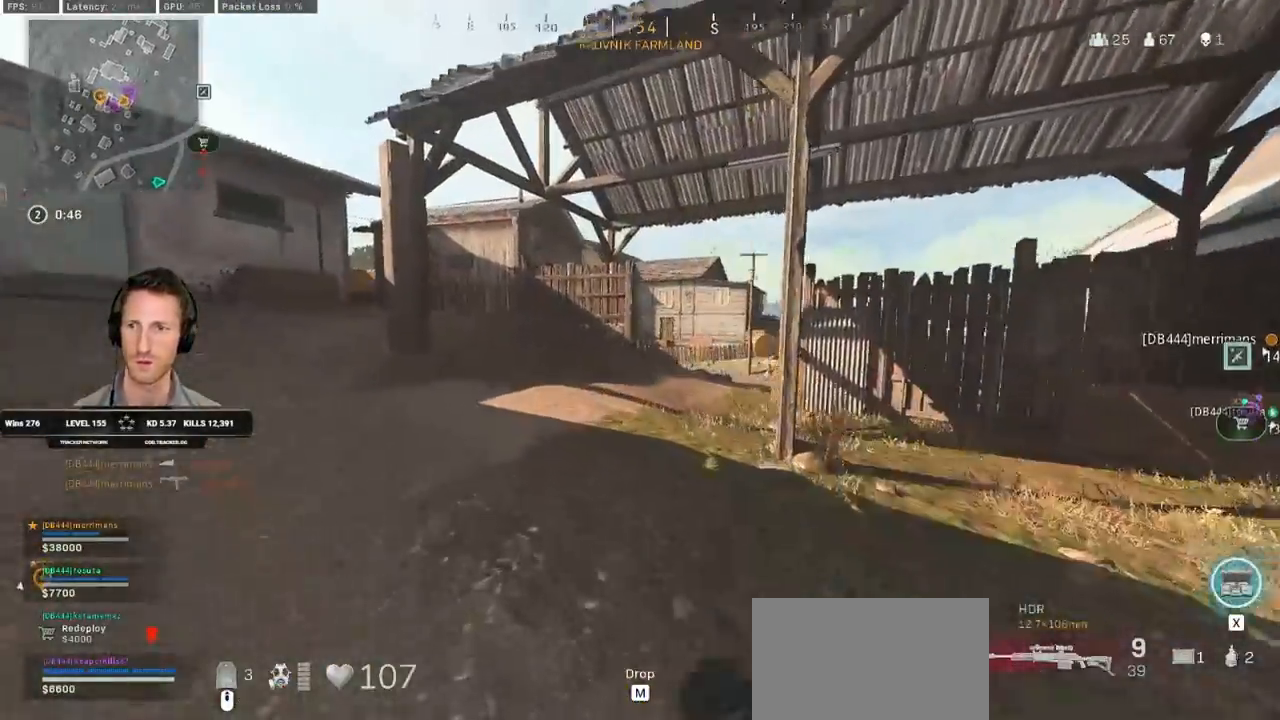
{"keys": ["c", "shift", "w"], "mouse": [], "events": [[83, "a", "up"], [483, "c", "down"]]}
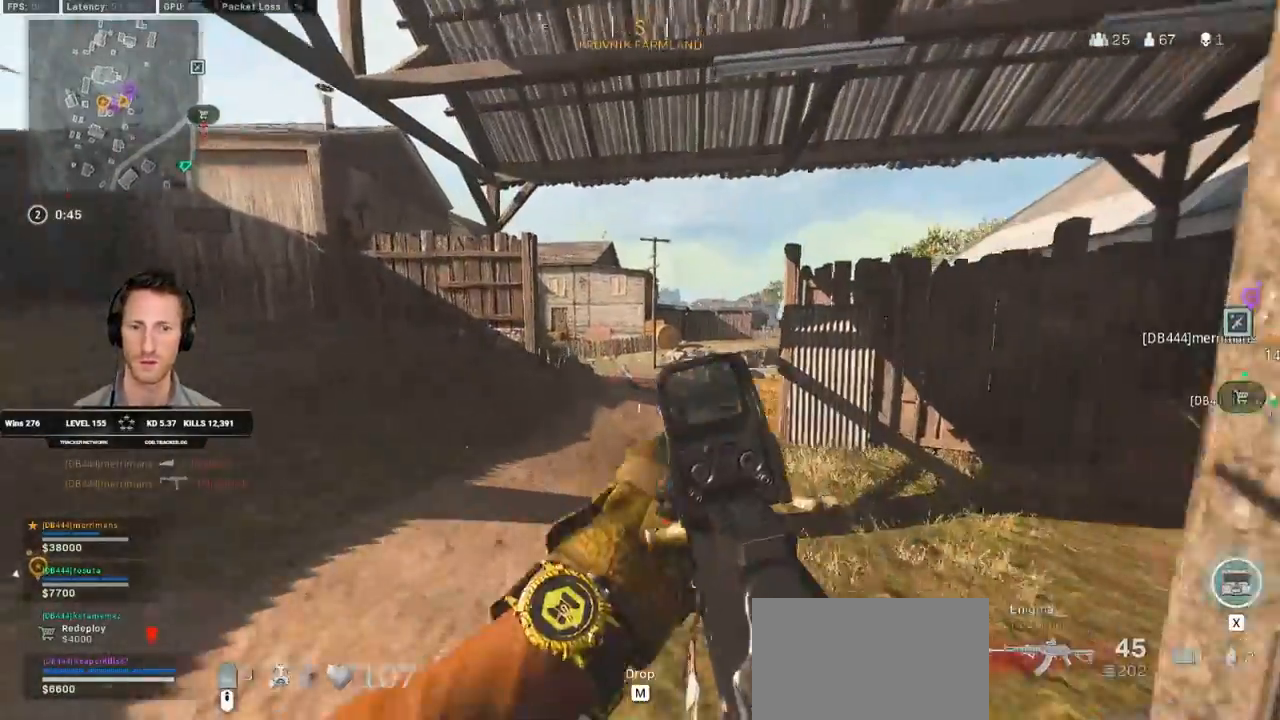
{"keys": ["shift", "w"], "mouse": [], "events": [[50, "c", "up"], [100, "shift", "up"], [133, "c", "down"], [200, "space", "down"], [217, "shift", "down"], [233, "c", "up"], [283, "a", "down"], [283, "space", "up"], [450, "a", "up"]]}
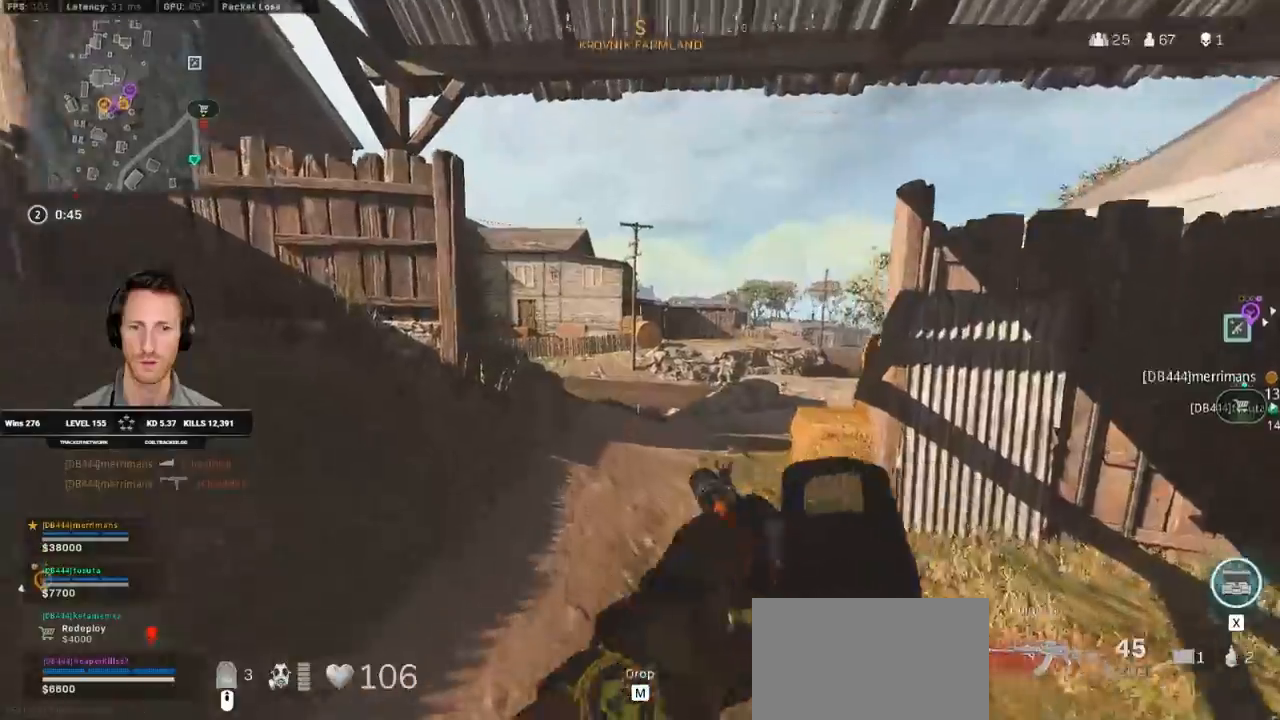
{"keys": ["a", "space", "w"], "mouse": [], "events": [[167, "a", "down"], [383, "space", "down"], [417, "shift", "up"]]}
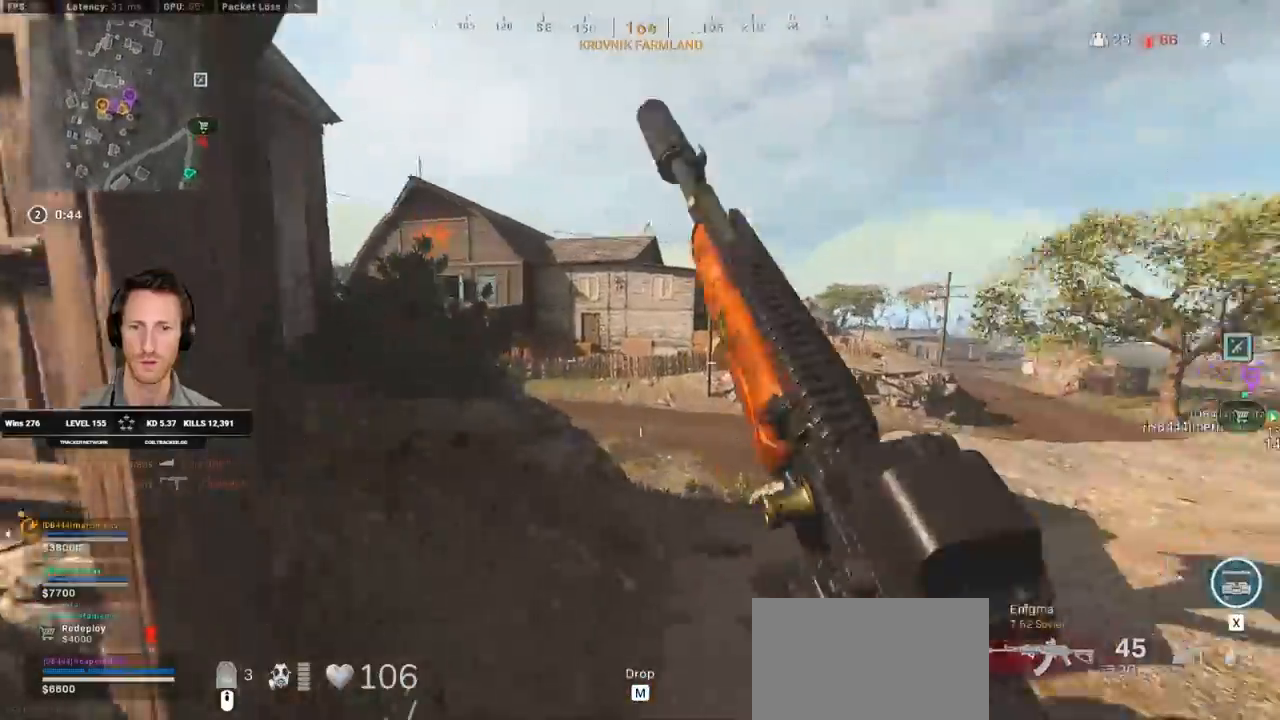
{"keys": ["a", "shift", "w"], "mouse": [], "events": [[33, "space", "up"], [333, "shift", "down"]]}
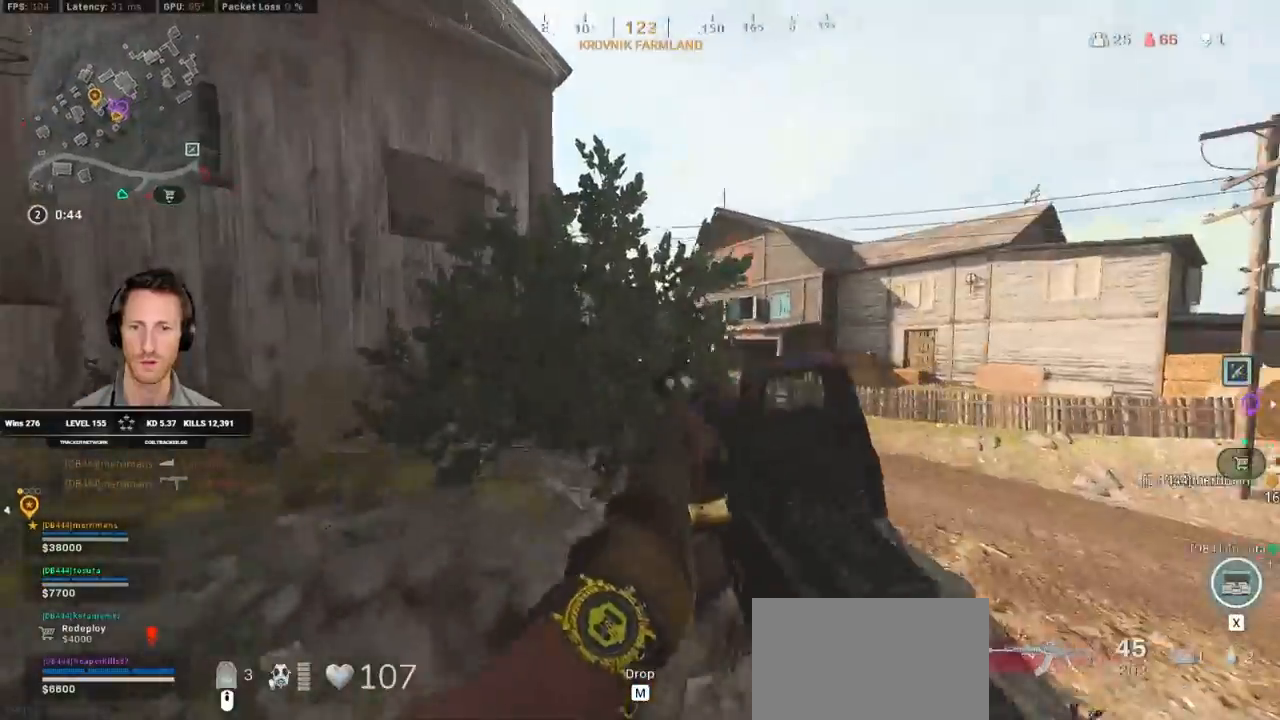
{"keys": ["a", "w"], "mouse": [], "events": [[483, "shift", "up"]]}
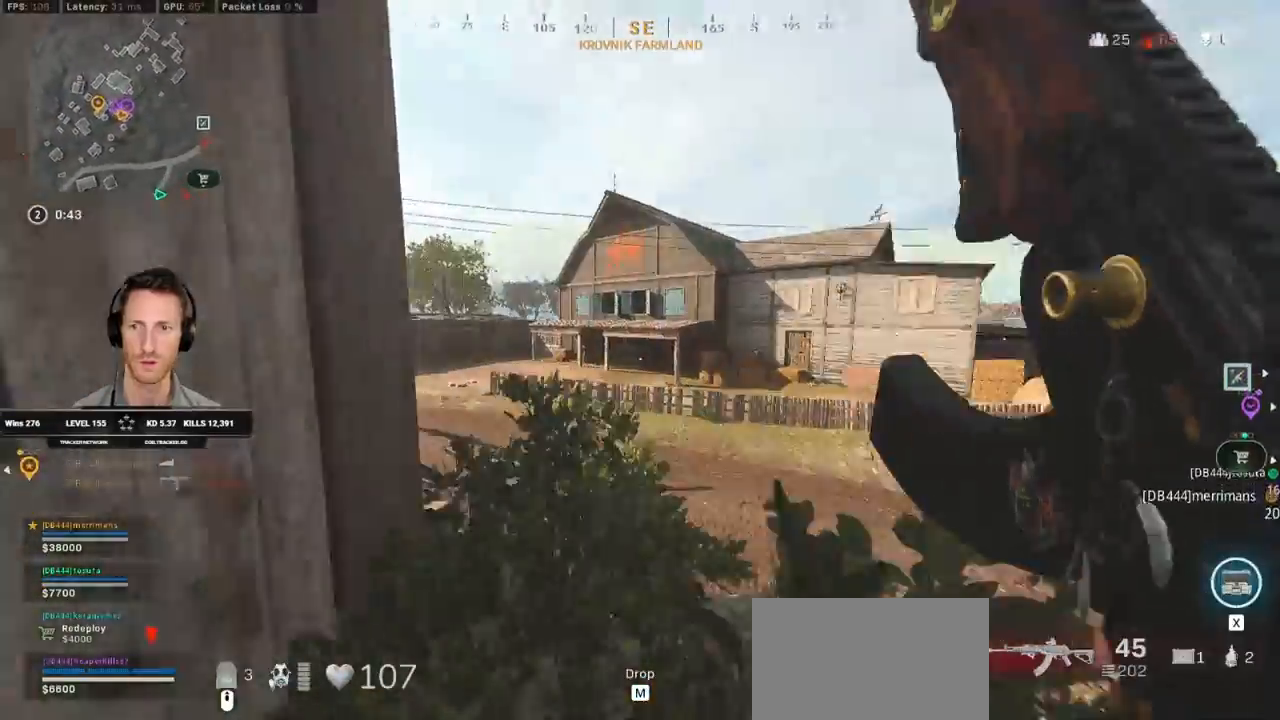
{"keys": ["a"], "mouse": [], "events": [[100, "d", "down"], [117, "ctrl", "down"], [133, "w", "up"], [150, "a", "up"], [217, "ctrl", "up"], [367, "a", "down"], [383, "d", "up"]]}
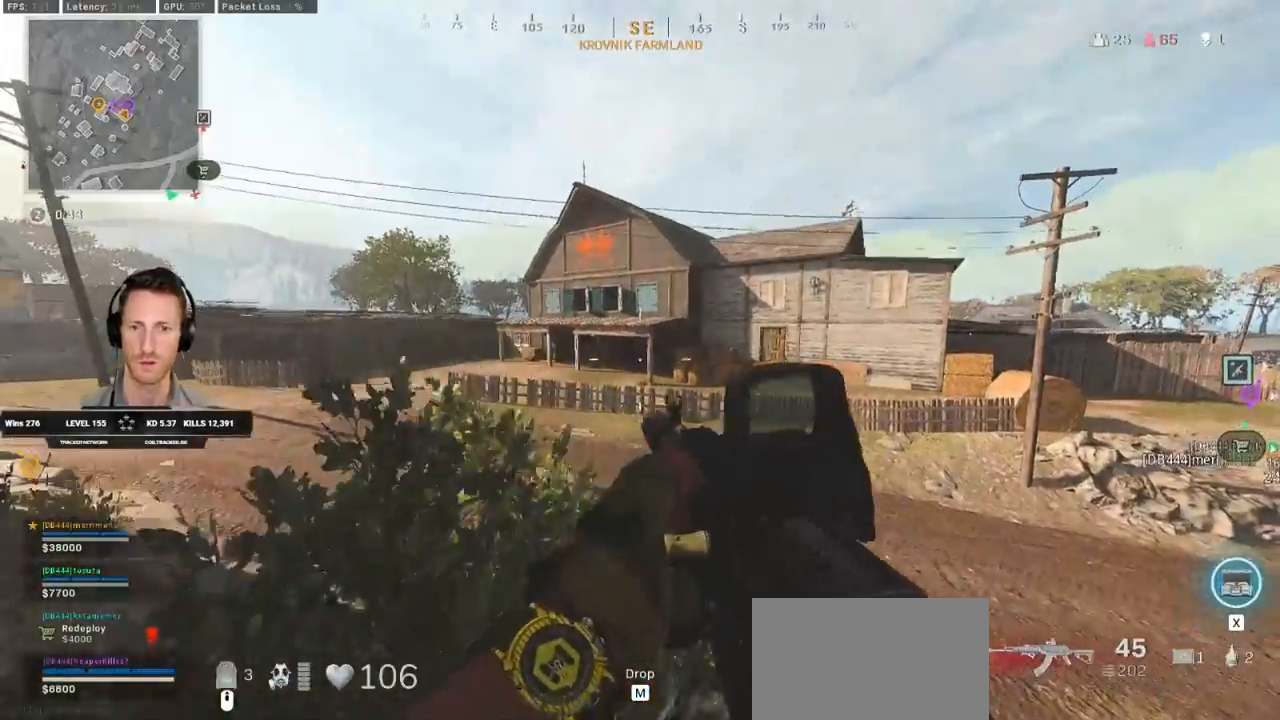
{"keys": ["d", "s"], "mouse": [], "events": [[133, "d", "down"], [150, "a", "up"], [317, "s", "down"]]}
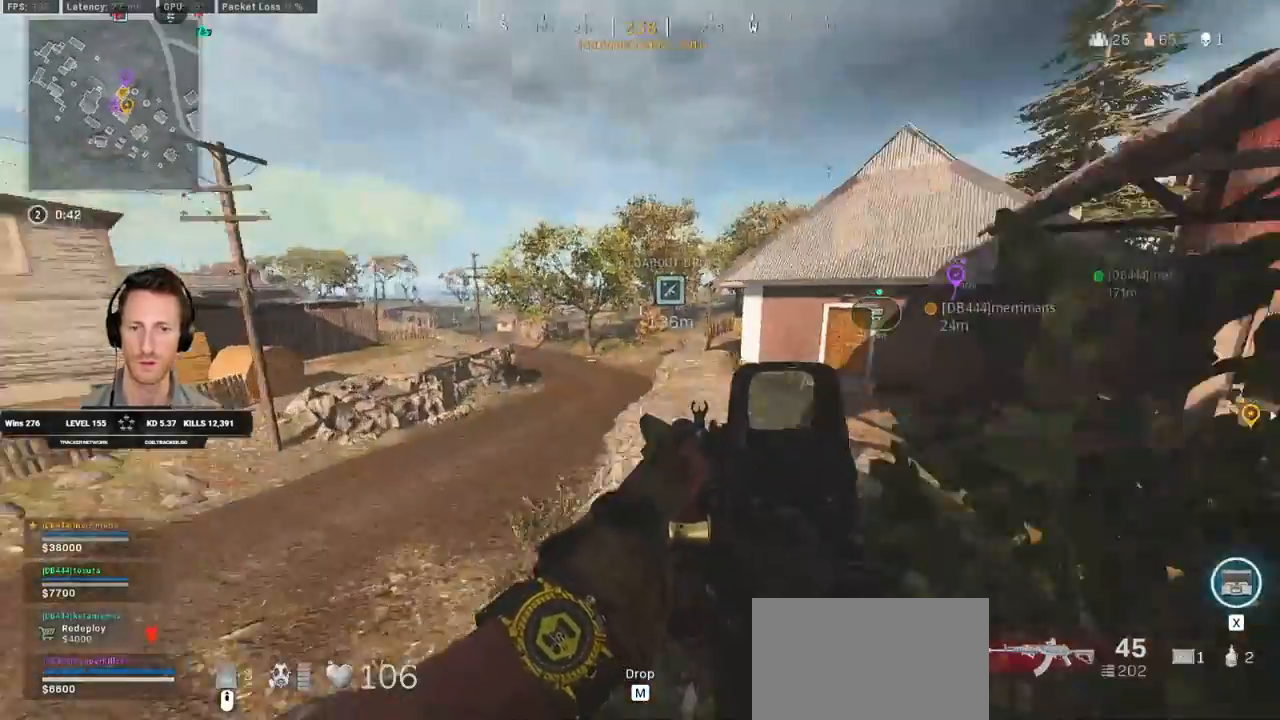
{"keys": ["d", "q", "w"], "mouse": [], "events": [[167, "s", "up"], [300, "w", "down"], [367, "q", "down"]]}
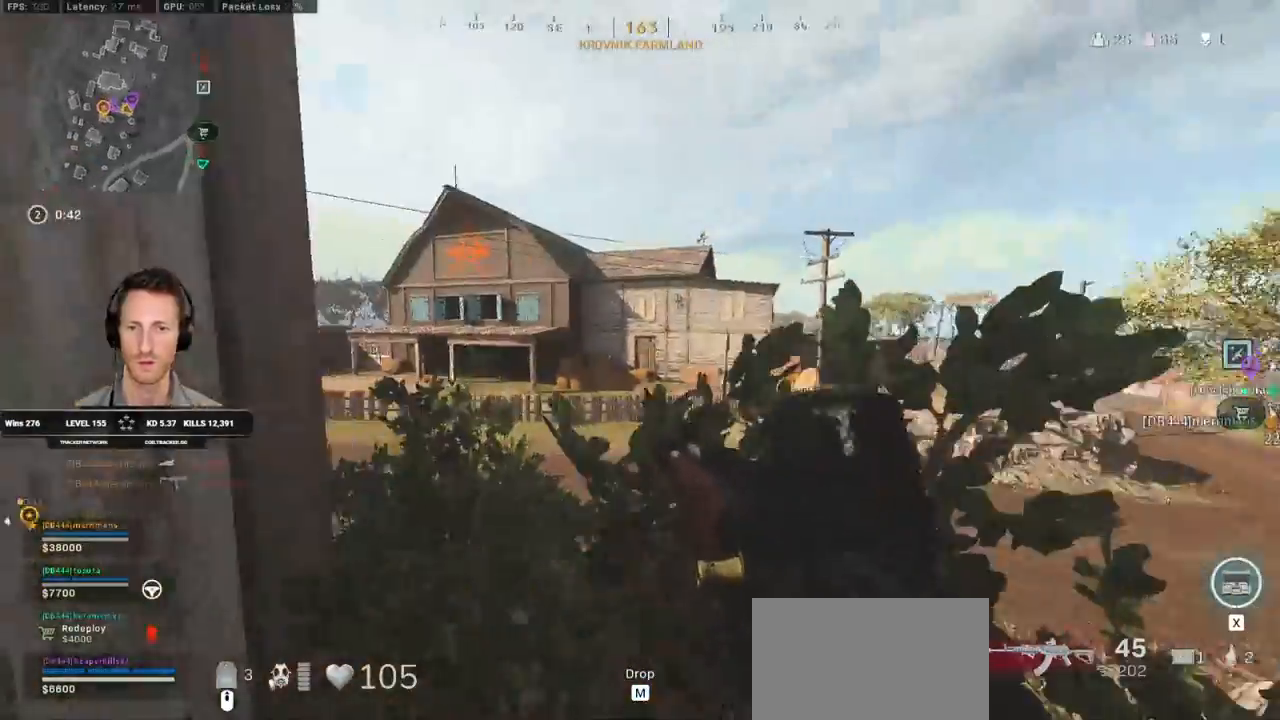
{"keys": ["q", "s"], "mouse": [], "events": [[200, "d", "up"], [233, "w", "up"], [400, "s", "down"]]}
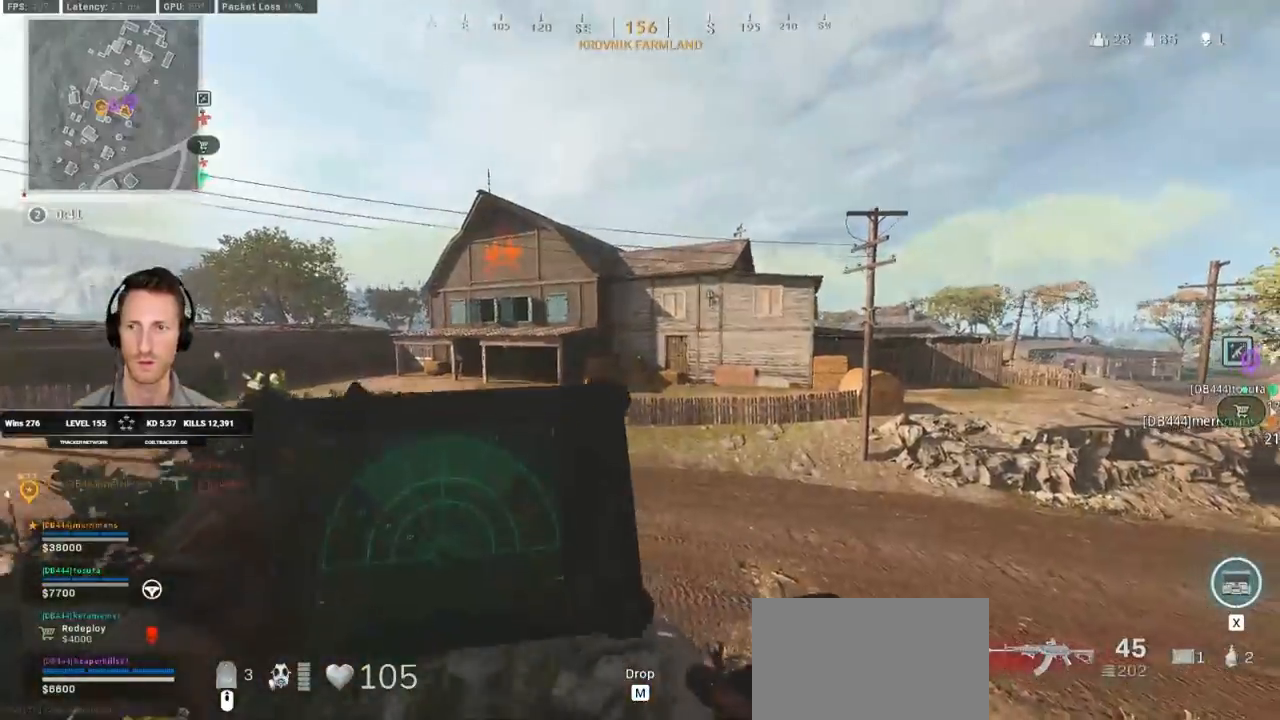
{"keys": ["q", "s"], "mouse": [], "events": []}
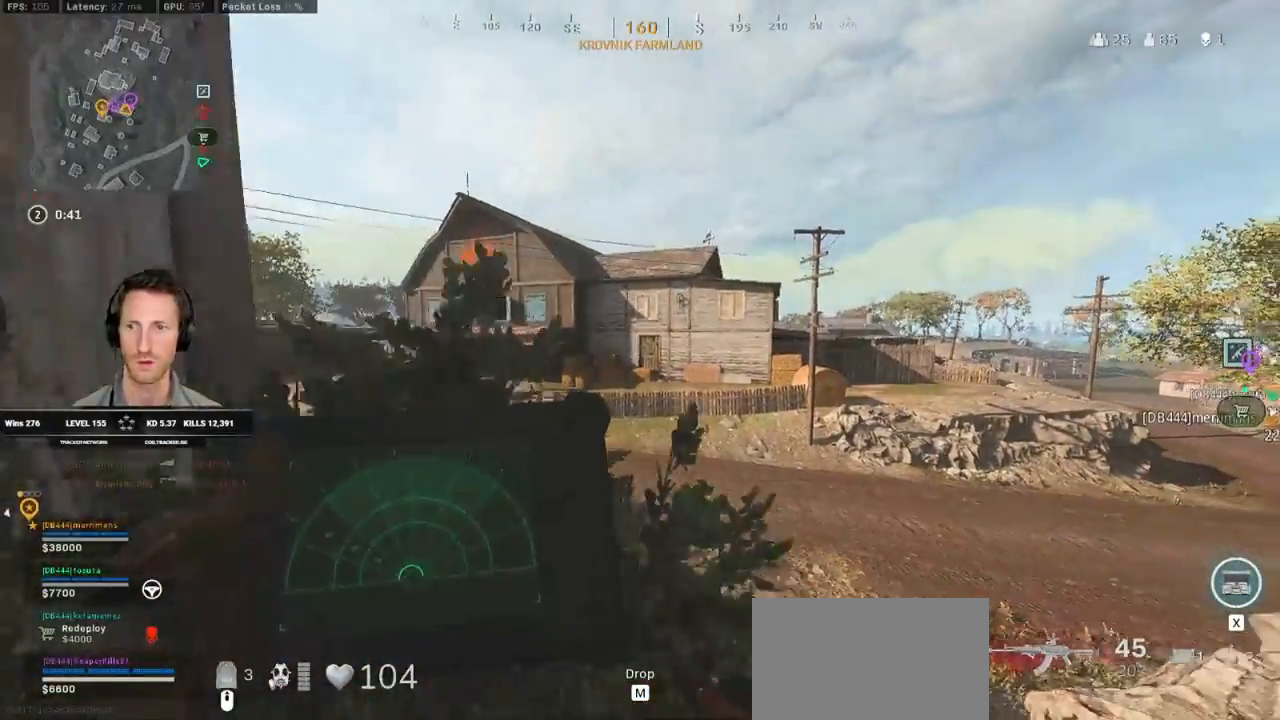
{"keys": ["d"], "mouse": [], "events": [[50, "s", "up"], [267, "d", "down"], [267, "w", "down"], [433, "q", "up"], [467, "w", "up"]]}
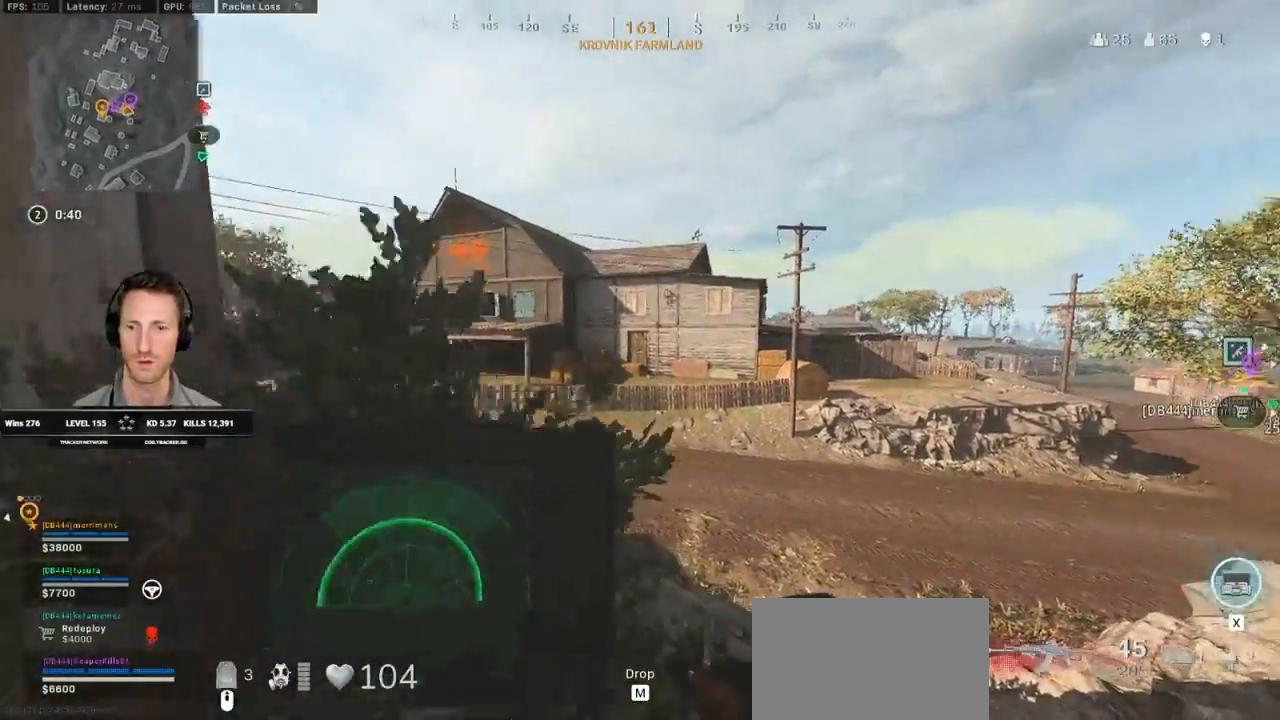
{"keys": ["d", "shift", "w"], "mouse": [], "events": [[117, "shift", "down"], [133, "w", "down"]]}
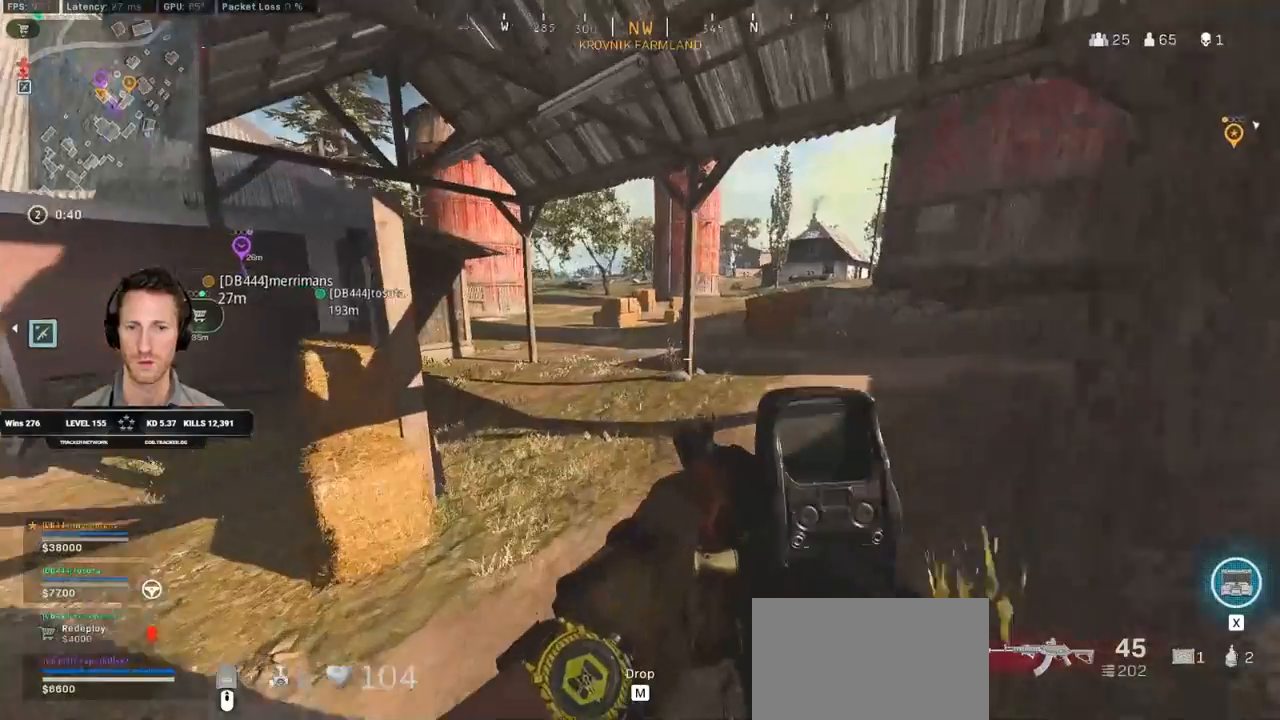
{"keys": ["shift", "w"], "mouse": [], "events": [[50, "d", "up"], [167, "c", "down"], [233, "c", "up"], [283, "shift", "up"], [317, "c", "down"], [383, "space", "down"], [400, "shift", "down"], [433, "c", "up"], [483, "space", "up"]]}
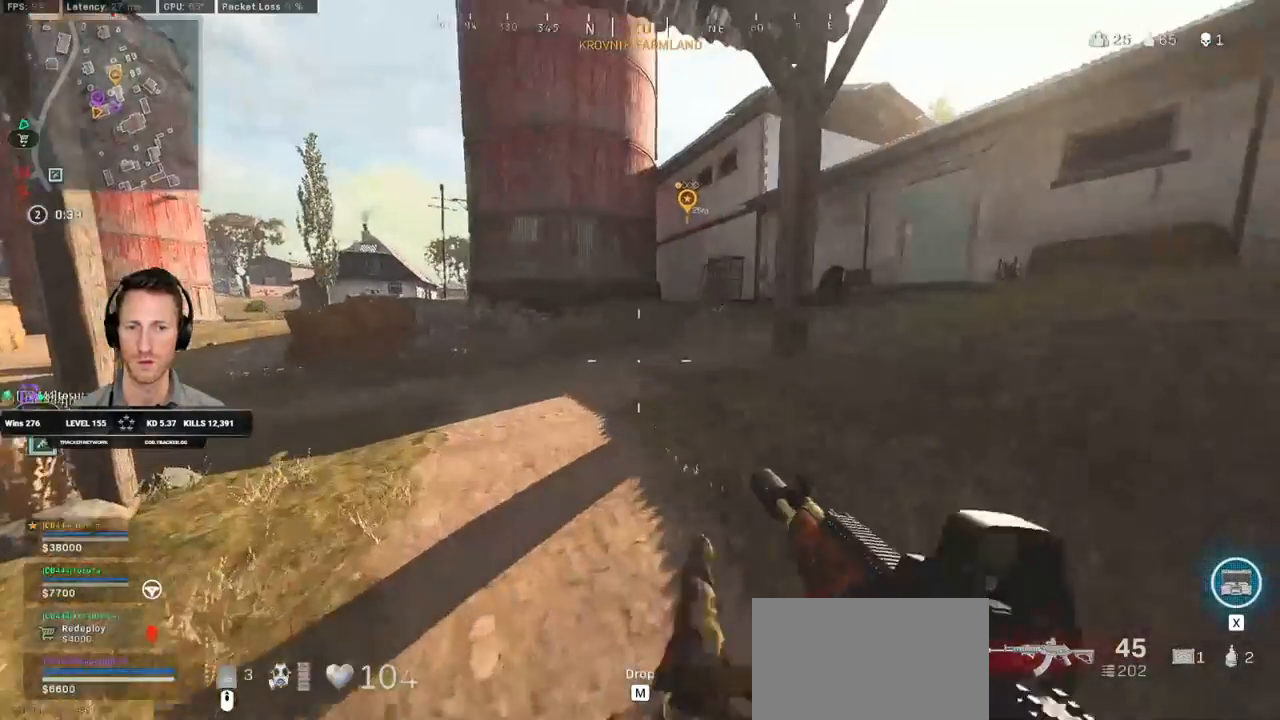
{"keys": ["shift", "w"], "mouse": [], "events": [[33, "d", "down"], [267, "d", "up"]]}
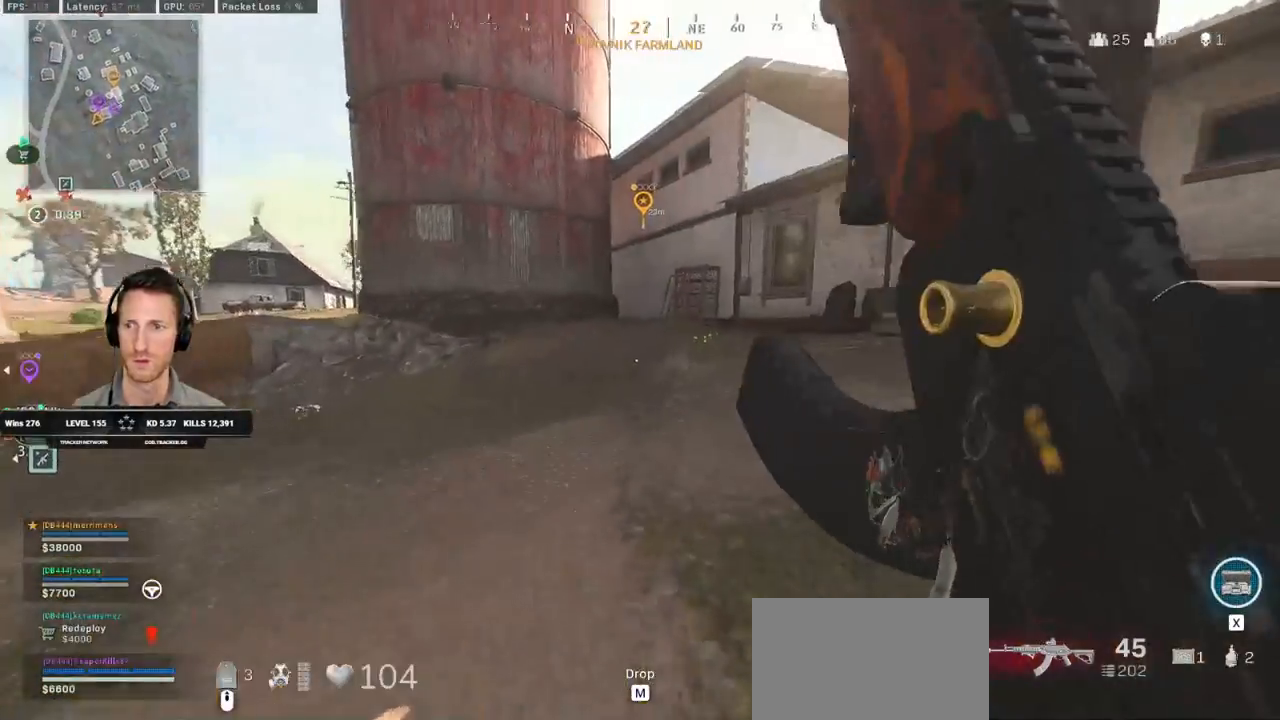
{"keys": ["shift", "tab", "w"], "mouse": [], "events": [[50, "tab", "down"], [67, "mouse_right", "down"], [117, "mouse_right", "up"], [183, "mouse_right", "down"], [250, "mouse_right", "up"]]}
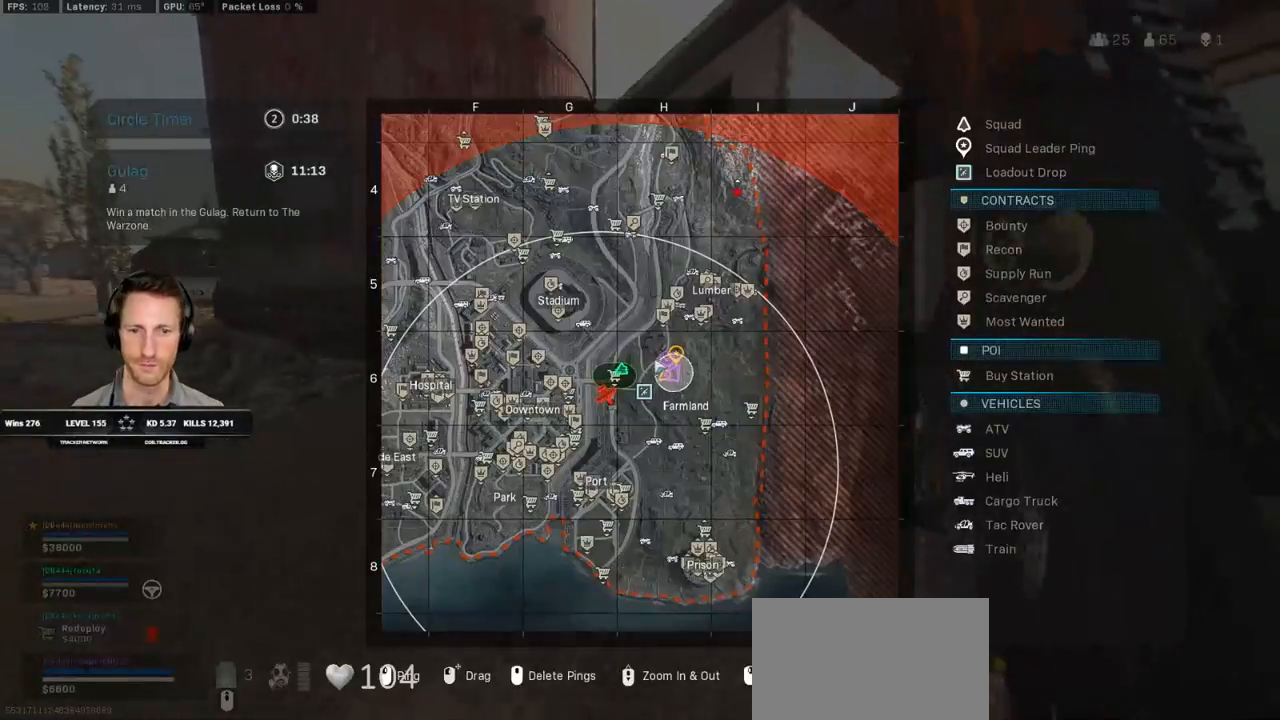
{"keys": ["shift", "tab", "w"], "mouse": [], "events": []}
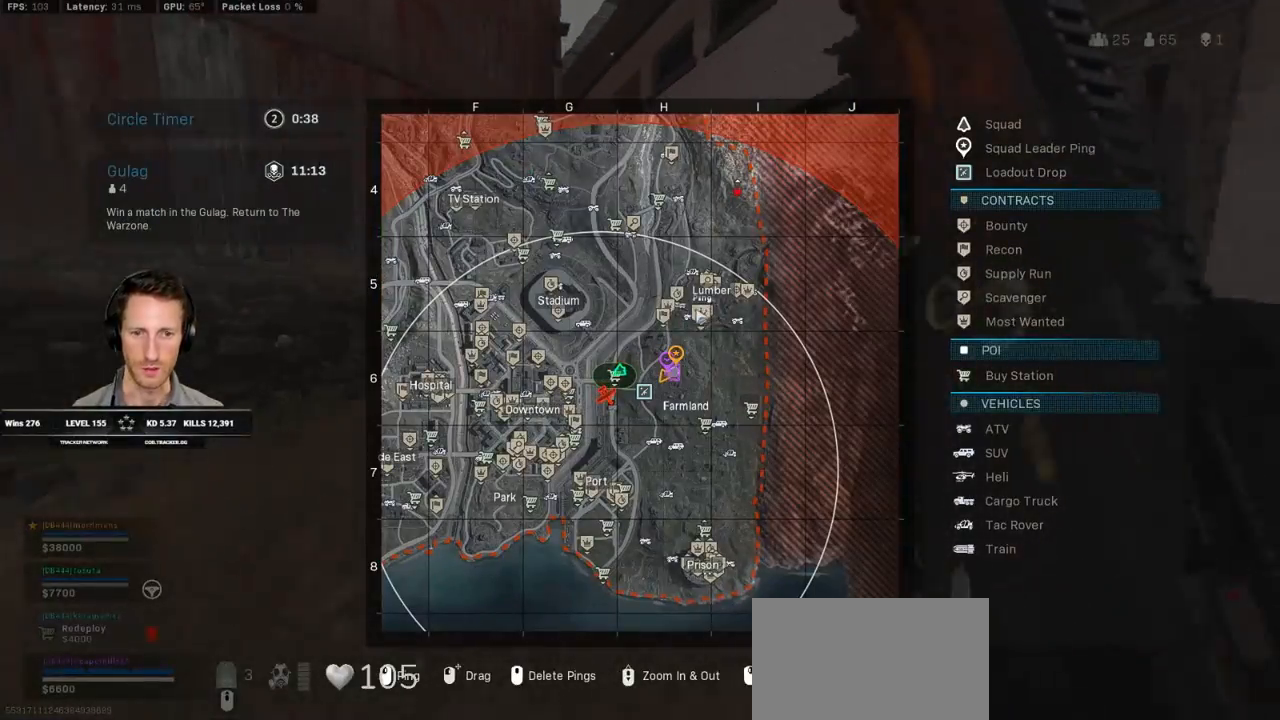
{"keys": ["shift", "tab", "w"], "mouse": [], "events": []}
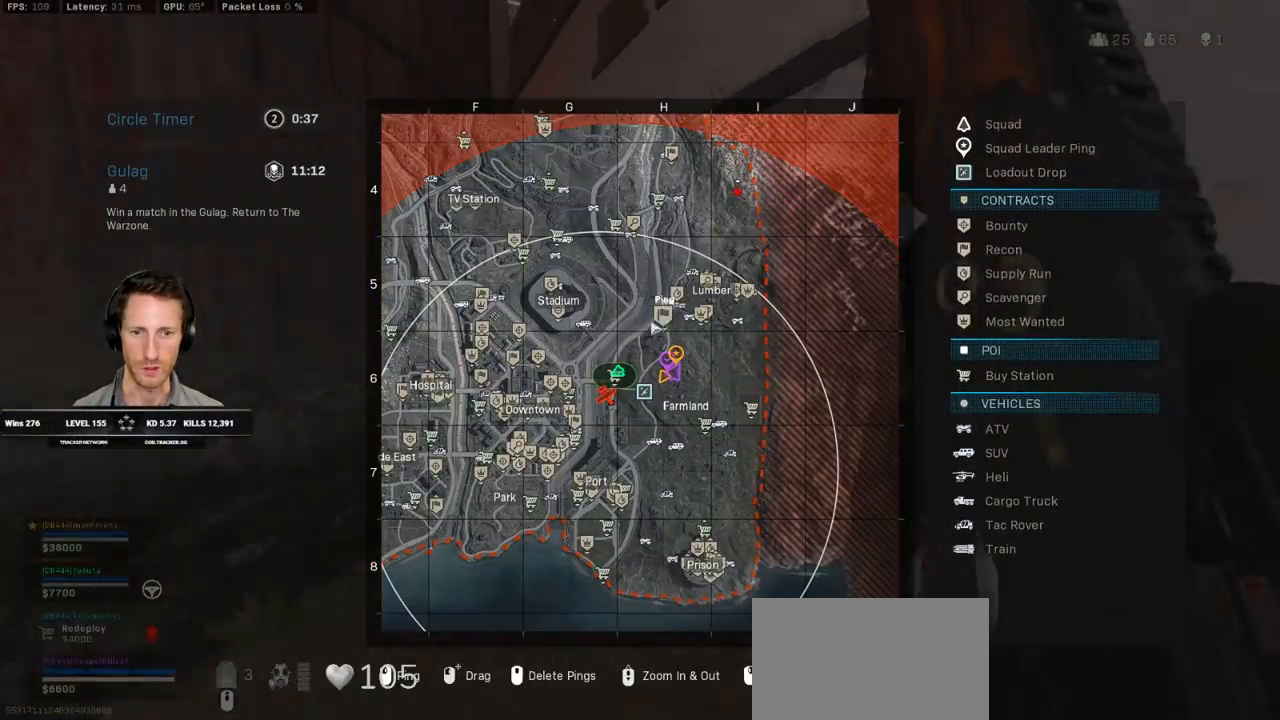
{"keys": ["shift", "tab", "w"], "mouse": [], "events": []}
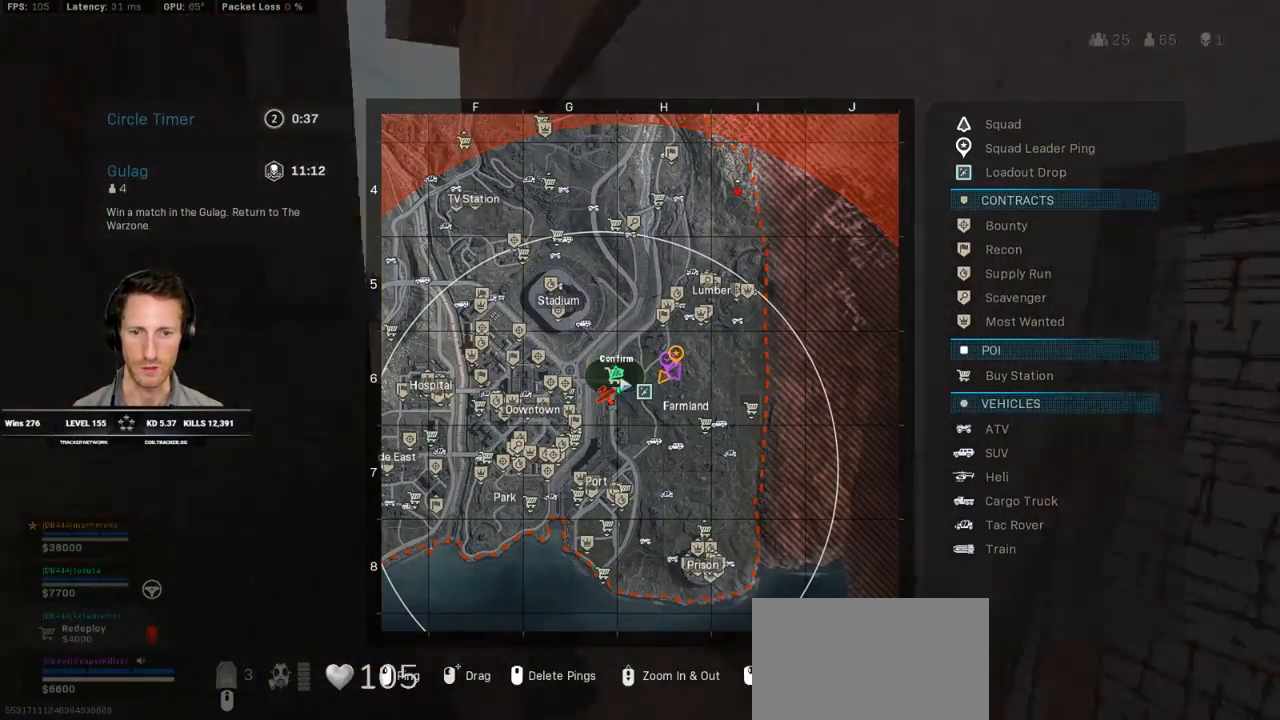
{"keys": ["shift", "tab", "w"], "mouse": [], "events": []}
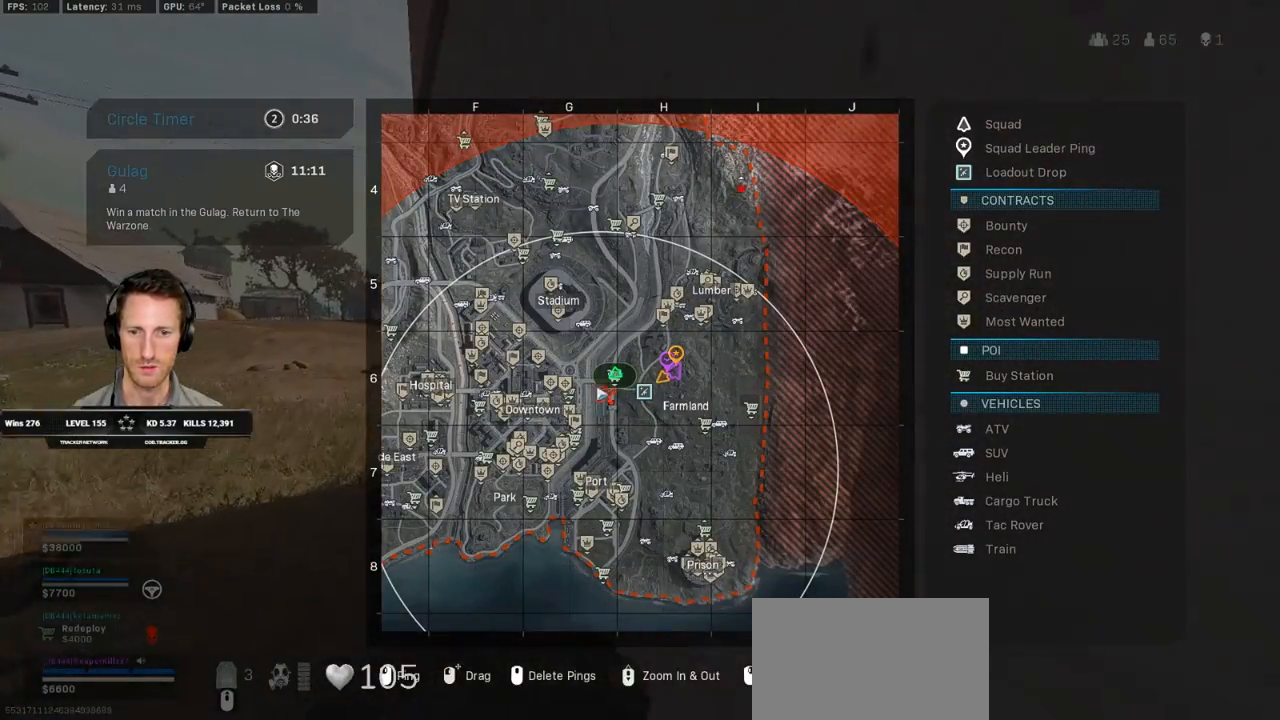
{"keys": ["shift", "tab", "w"], "mouse": [], "events": []}
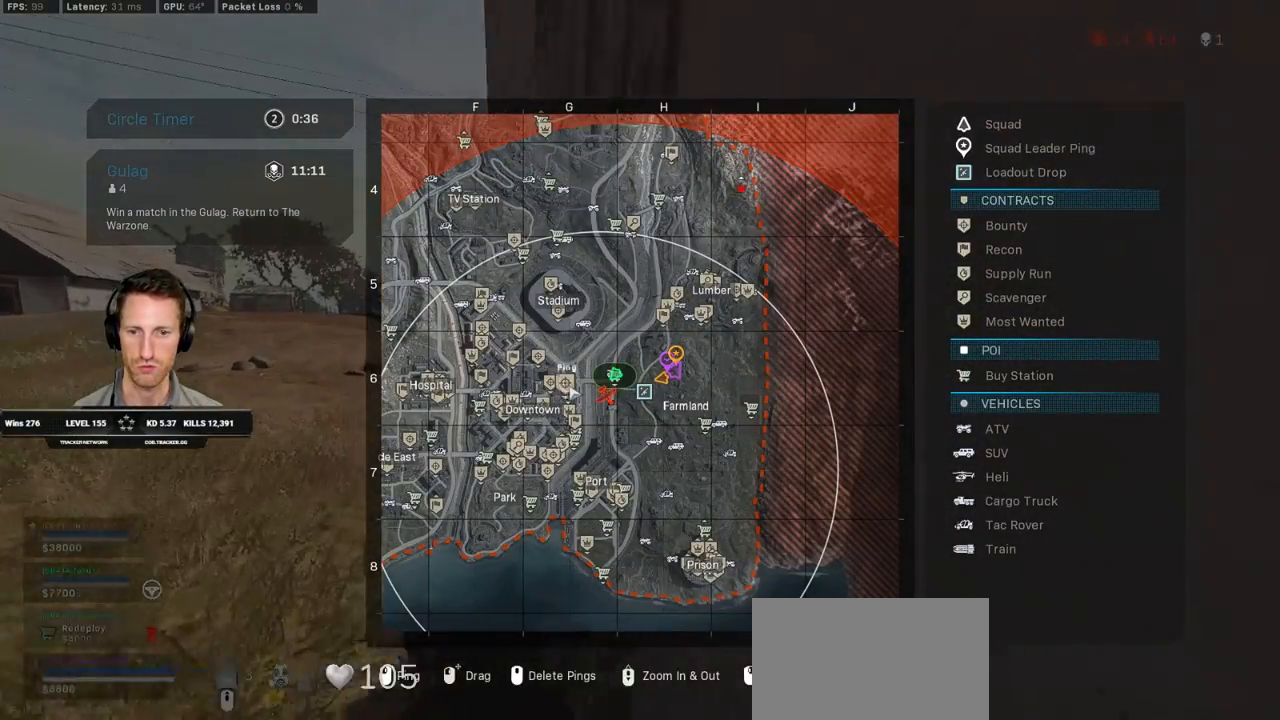
{"keys": ["shift", "tab", "w"], "mouse": [], "events": []}
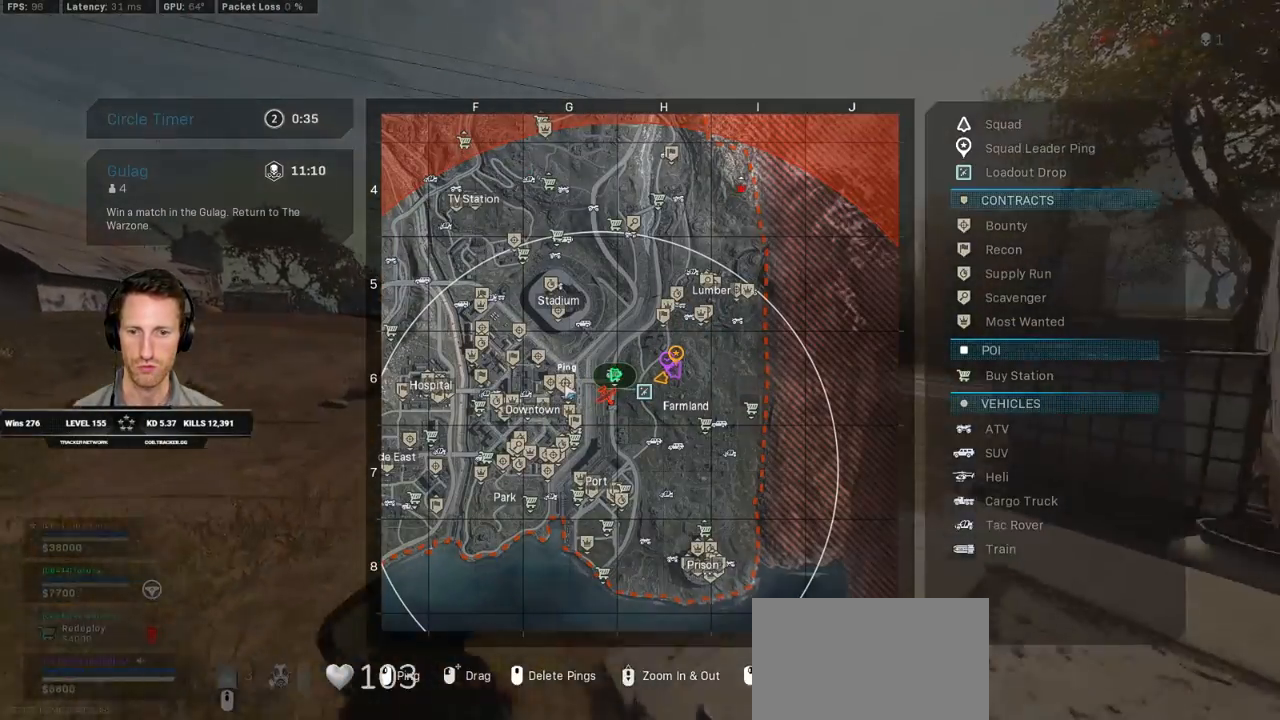
{"keys": ["shift", "w"], "mouse": [], "events": [[117, "tab", "up"], [400, "a", "down"], [483, "a", "up"]]}
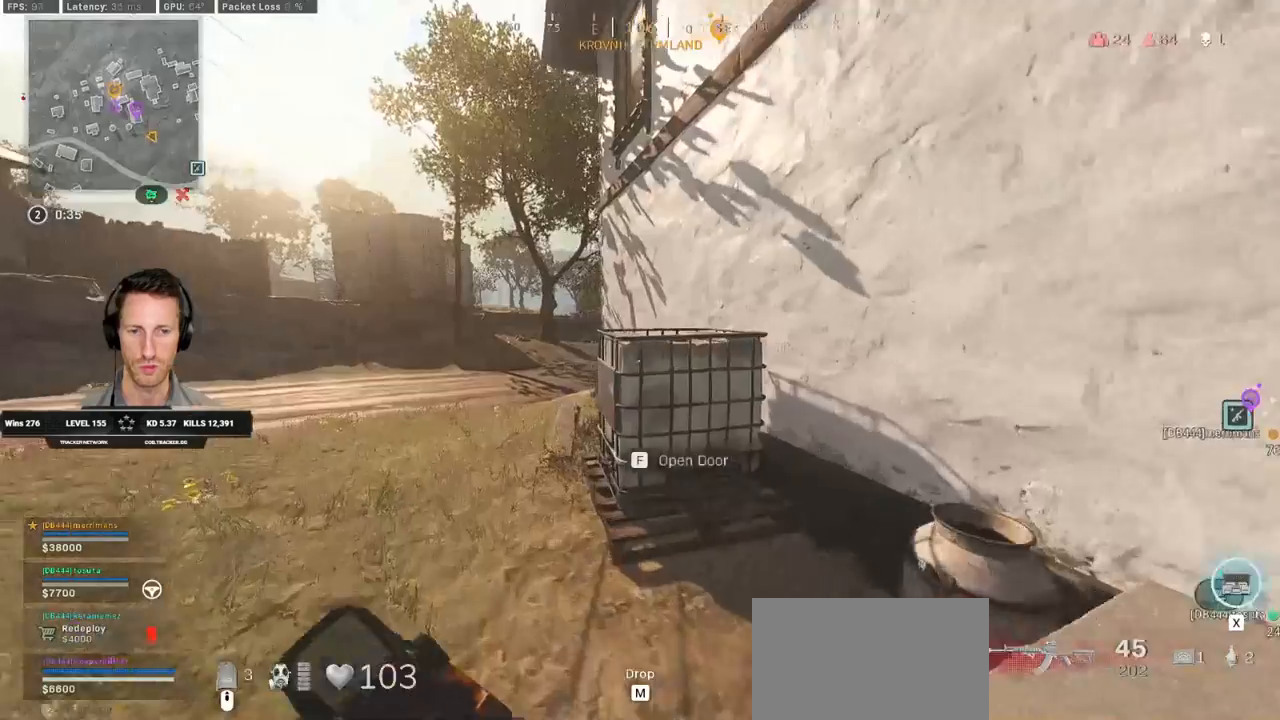
{"keys": ["d", "shift", "w"], "mouse": [], "events": [[17, "d", "down"]]}
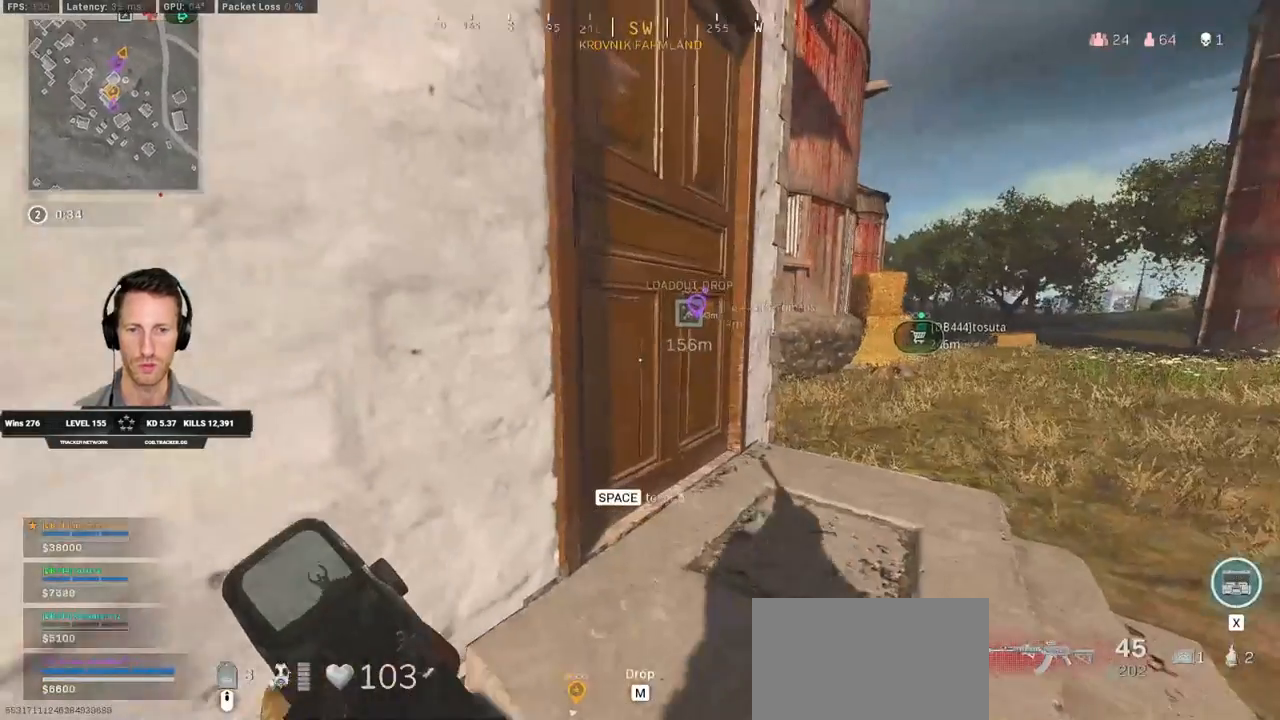
{"keys": ["shift", "w"], "mouse": [], "events": [[150, "d", "up"], [167, "space", "down"], [200, "shift", "up"], [283, "space", "up"], [400, "shift", "down"]]}
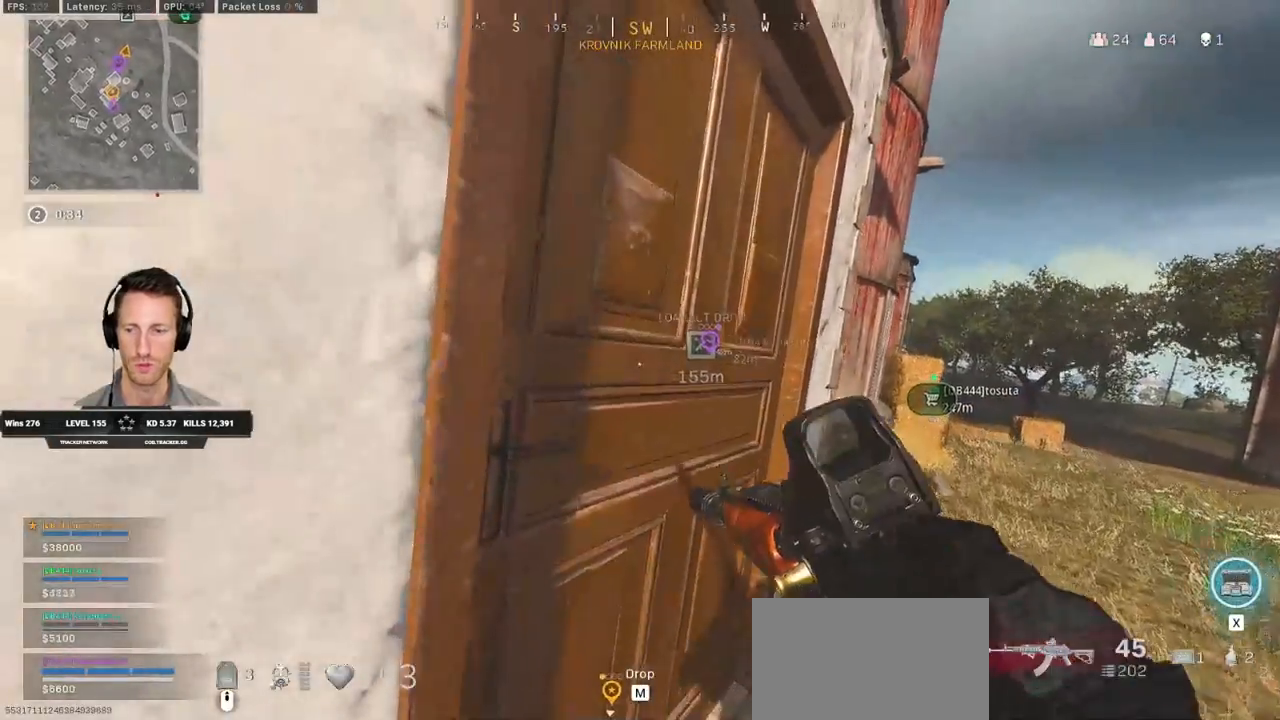
{"keys": ["a", "shift", "w"], "mouse": [], "events": [[450, "a", "down"]]}
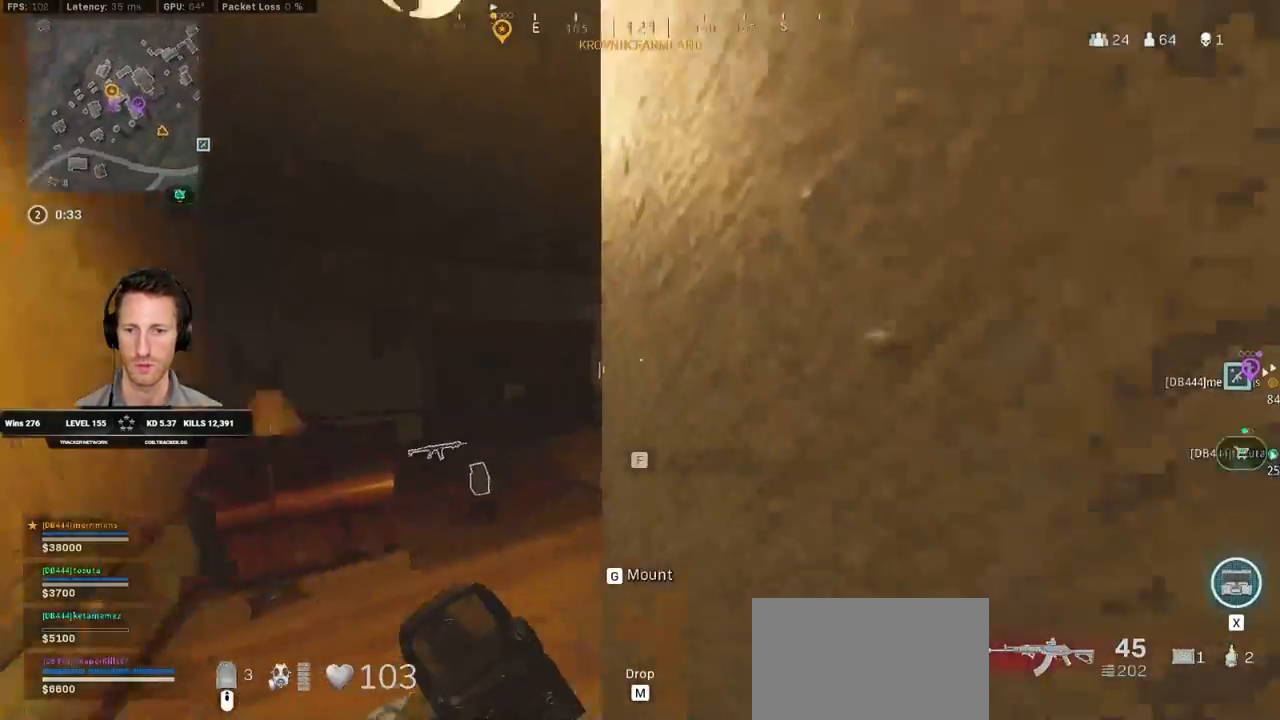
{"keys": ["shift", "w"], "mouse": [], "events": [[150, "a", "up"]]}